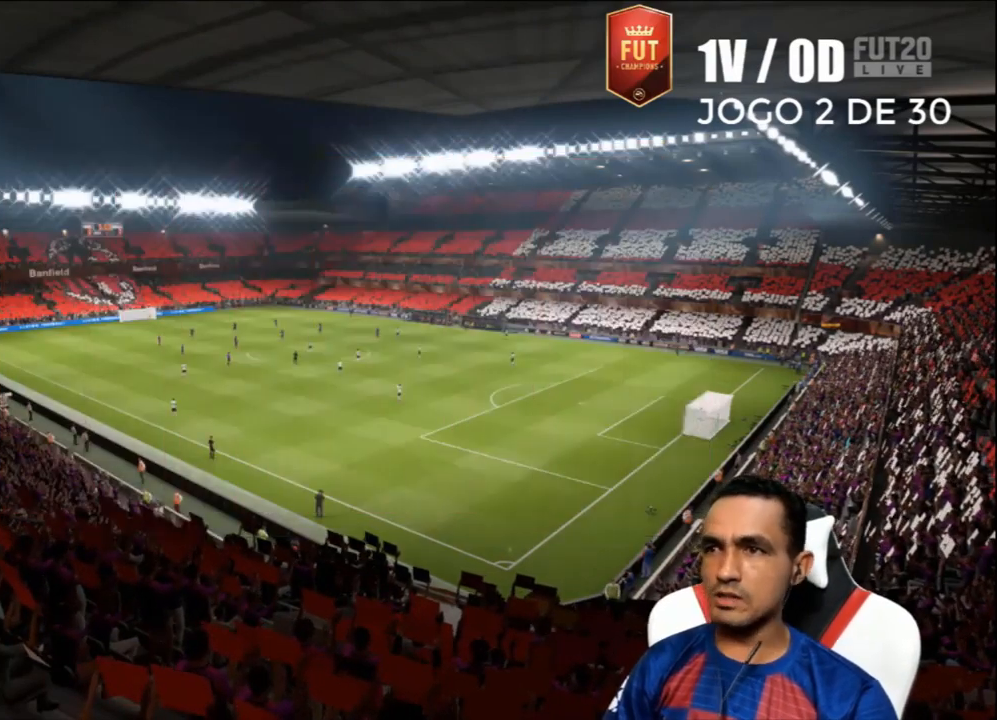
Gameplay with a controller (PlayStation layout); each line is a JSON object with the inputs held at the frame after it (dt_ms = milliseconds from this image to that frame). "events" lists button and stick changes between this image and that frame as [ms after this image, input, new state], when the widget could be followed in between.
{"dt_ms": 500, "buttons": [], "left_stick": "center", "right_stick": "center", "events": [[200, "CROSS", "down"], [333, "CROSS", "up"]]}
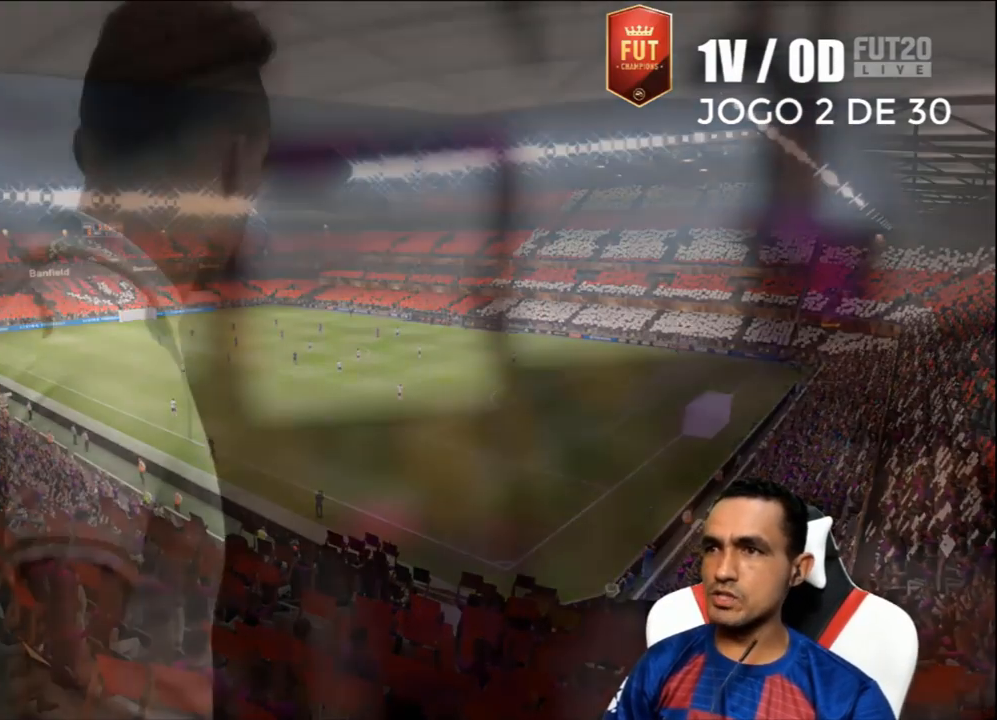
{"dt_ms": 500, "buttons": [], "left_stick": "center", "right_stick": "center", "events": []}
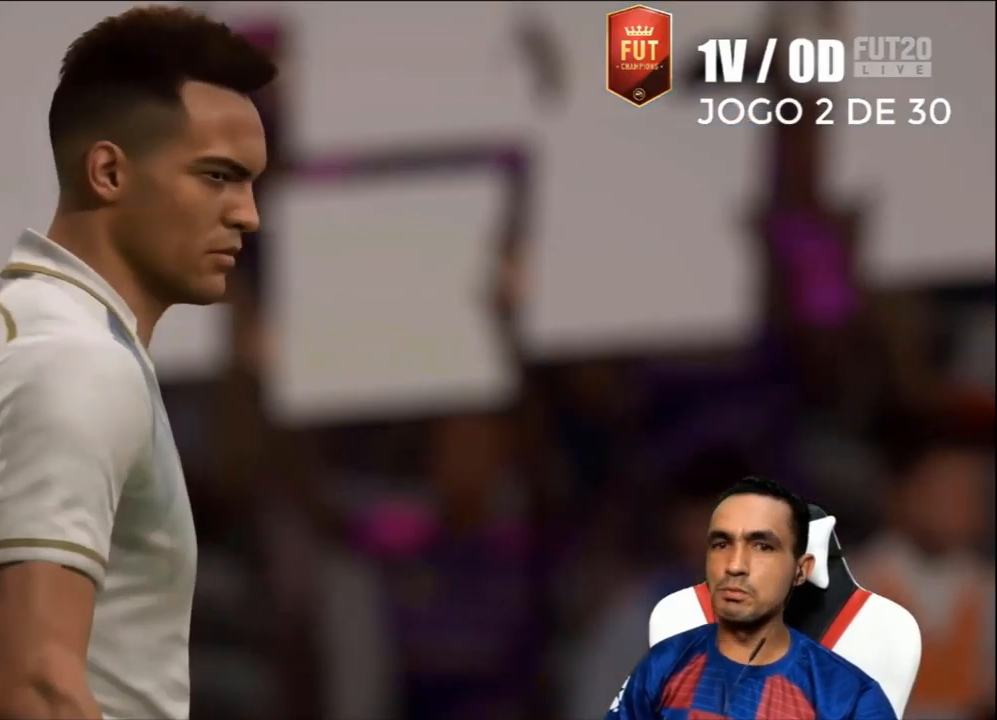
{"dt_ms": 500, "buttons": [], "left_stick": "center", "right_stick": "center", "events": []}
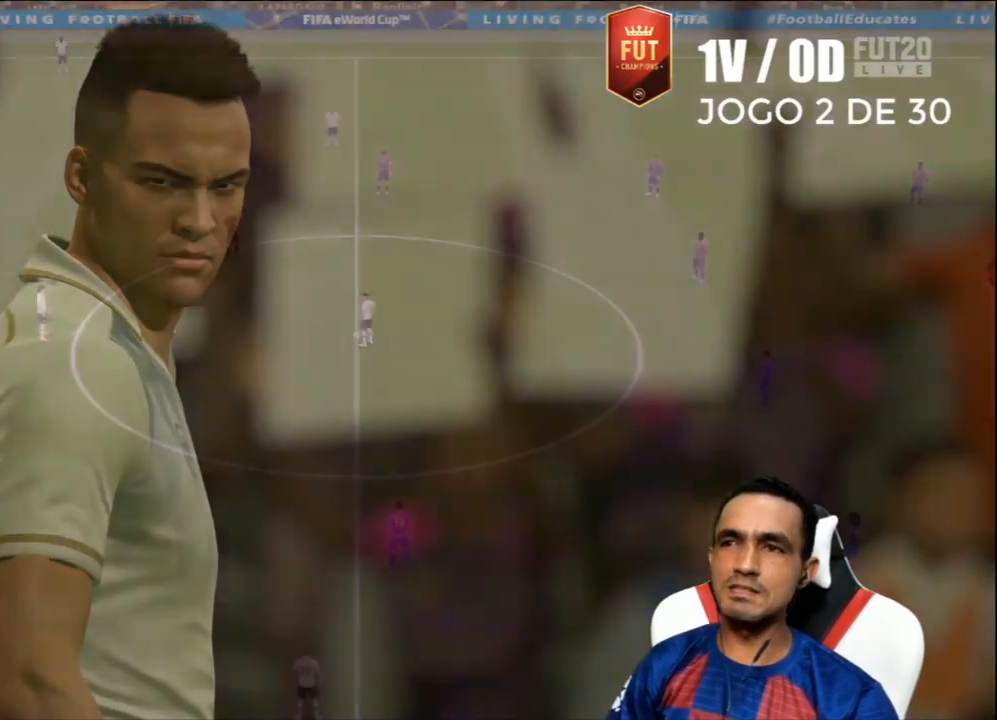
{"dt_ms": 500, "buttons": [], "left_stick": "center", "right_stick": "center", "events": []}
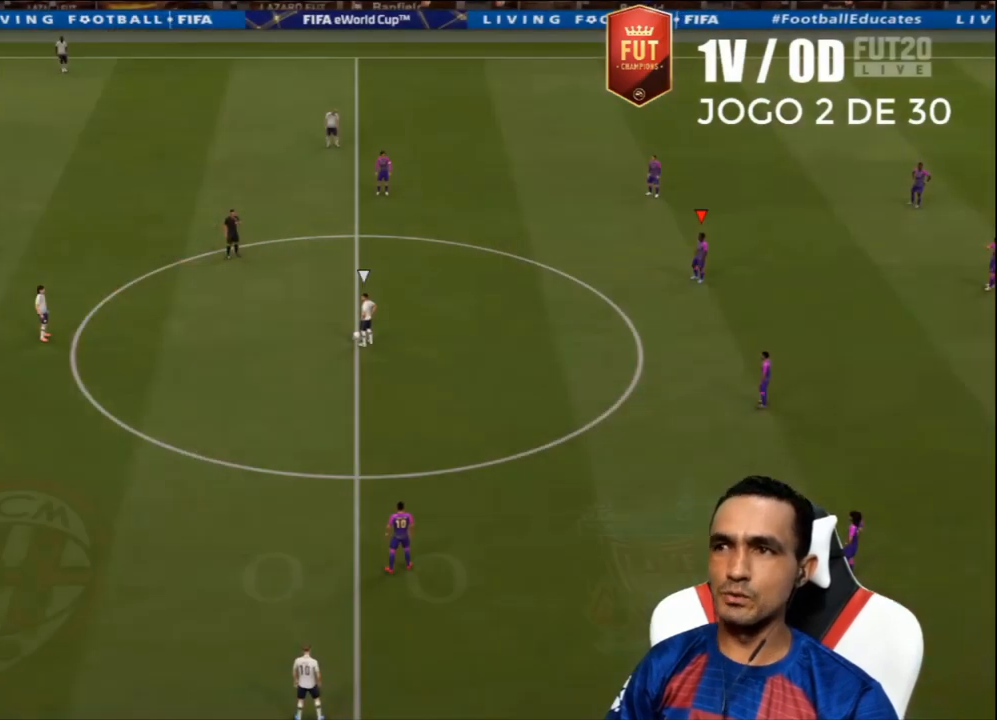
{"dt_ms": 500, "buttons": [], "left_stick": "up", "right_stick": "center", "events": [[167, "right_stick", "down-left"], [267, "left_stick", "up"], [333, "right_stick", "center"]]}
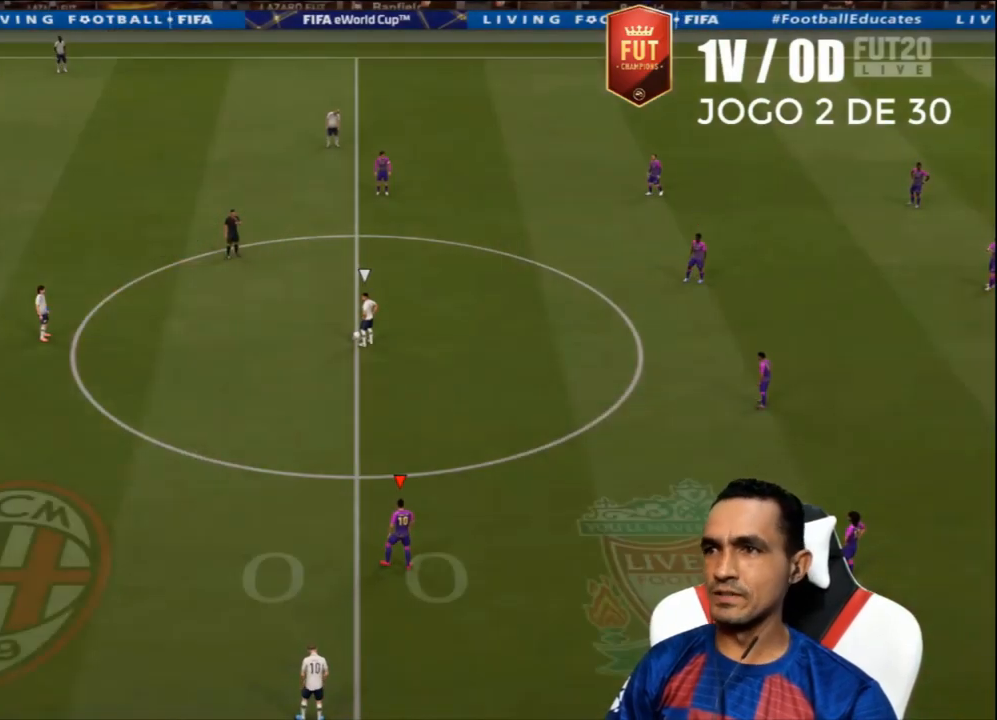
{"dt_ms": 500, "buttons": ["R2"], "left_stick": "up-left", "right_stick": "center", "events": [[33, "R2", "down"], [67, "left_stick", "up-left"]]}
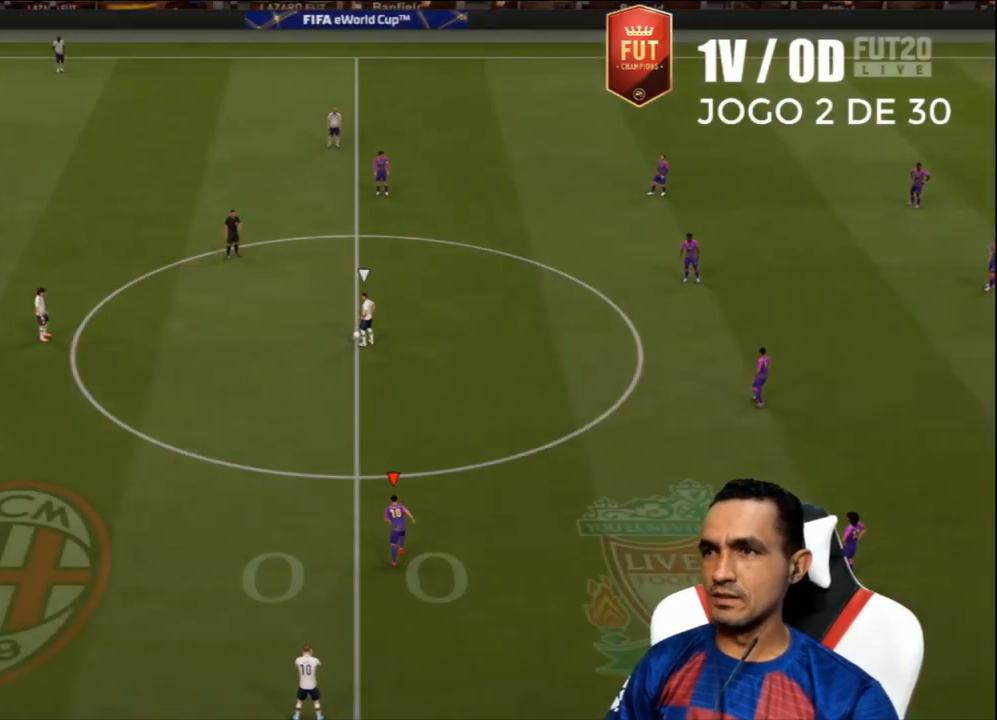
{"dt_ms": 1000, "buttons": ["R2"], "left_stick": "up-left", "right_stick": "center"}
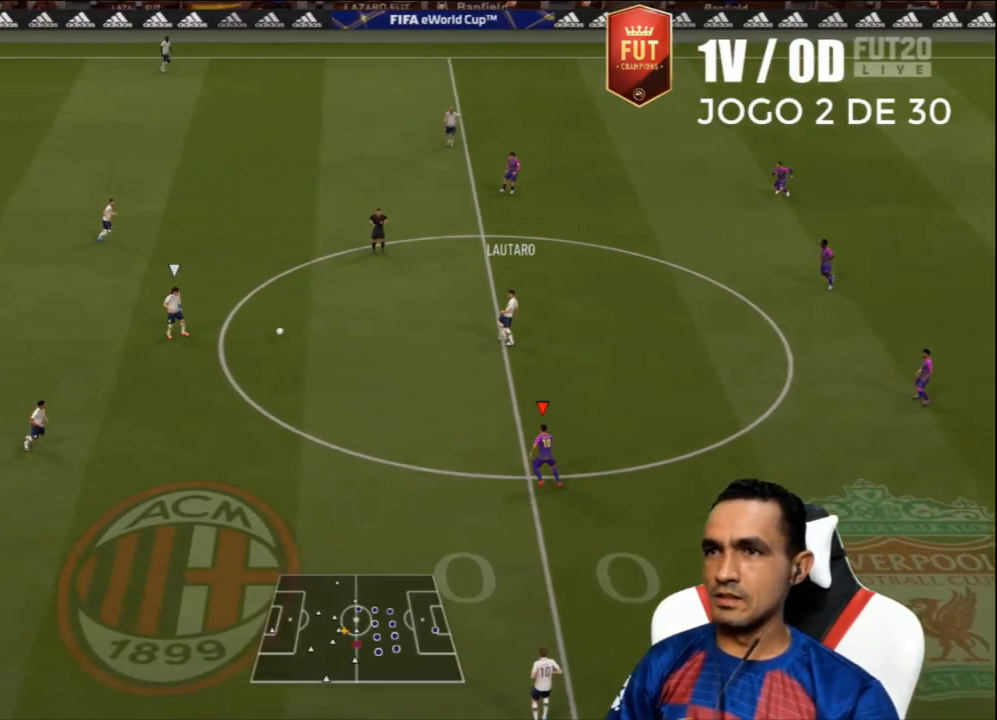
{"dt_ms": 500, "buttons": ["R2"], "left_stick": "up-left", "right_stick": "center", "events": []}
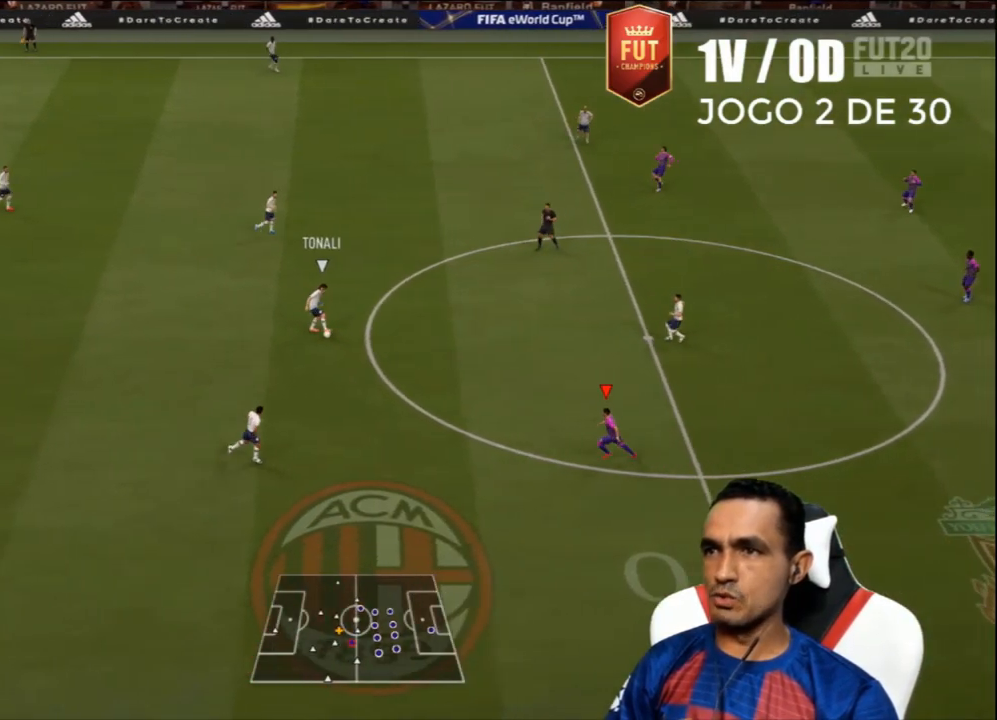
{"dt_ms": 500, "buttons": ["L2"], "left_stick": "up", "right_stick": "center", "events": [[267, "R2", "up"], [267, "left_stick", "up"], [300, "L2", "down"]]}
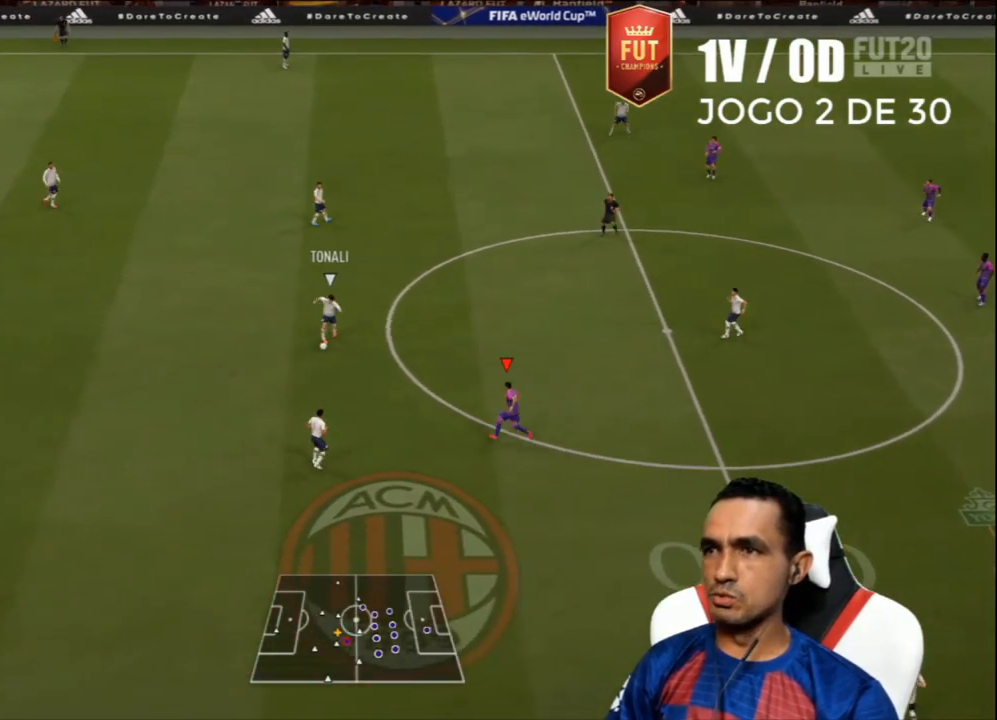
{"dt_ms": 500, "buttons": ["L2", "R2", "L3"], "left_stick": "down-left", "right_stick": "center"}
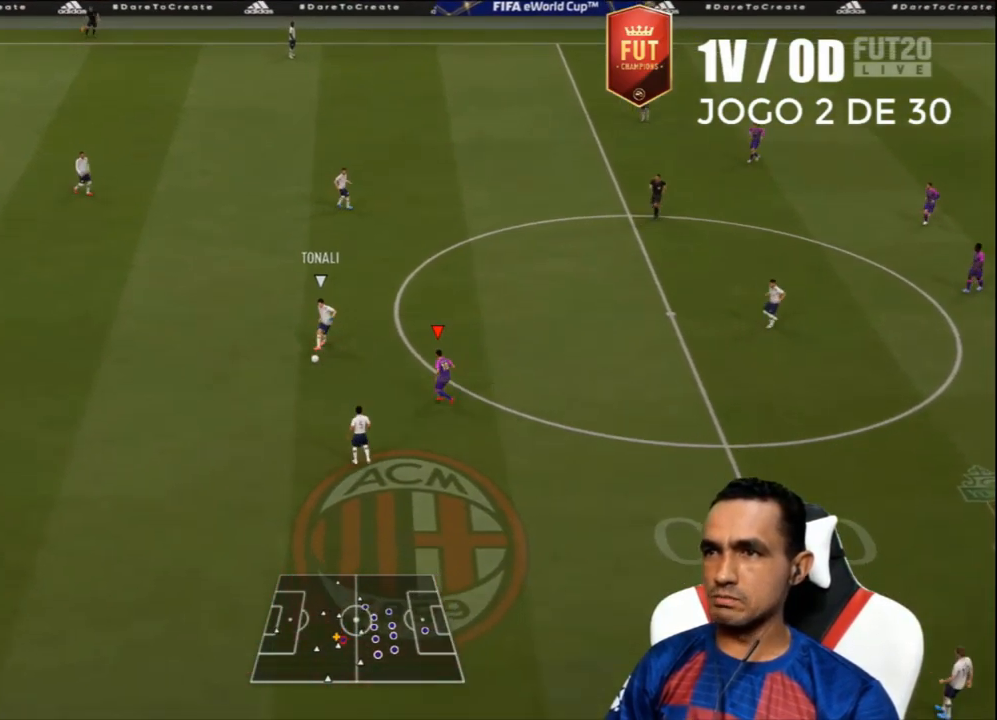
{"dt_ms": 500, "buttons": ["L2", "R2", "L3"], "left_stick": "down-right", "right_stick": "center", "events": [[100, "L2", "up"], [233, "L2", "down"], [267, "left_stick", "down-right"]]}
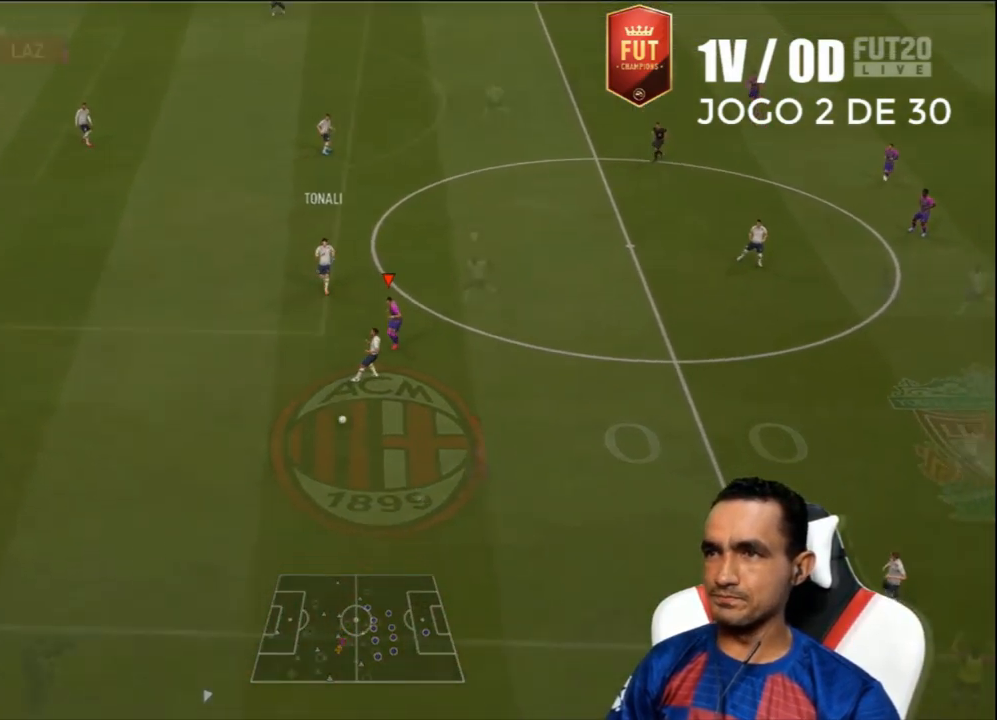
{"dt_ms": 500, "buttons": ["R2"], "left_stick": "right", "right_stick": "center", "events": [[200, "left_stick", "right"], [333, "L2", "up"], [500, "L3", "up"]]}
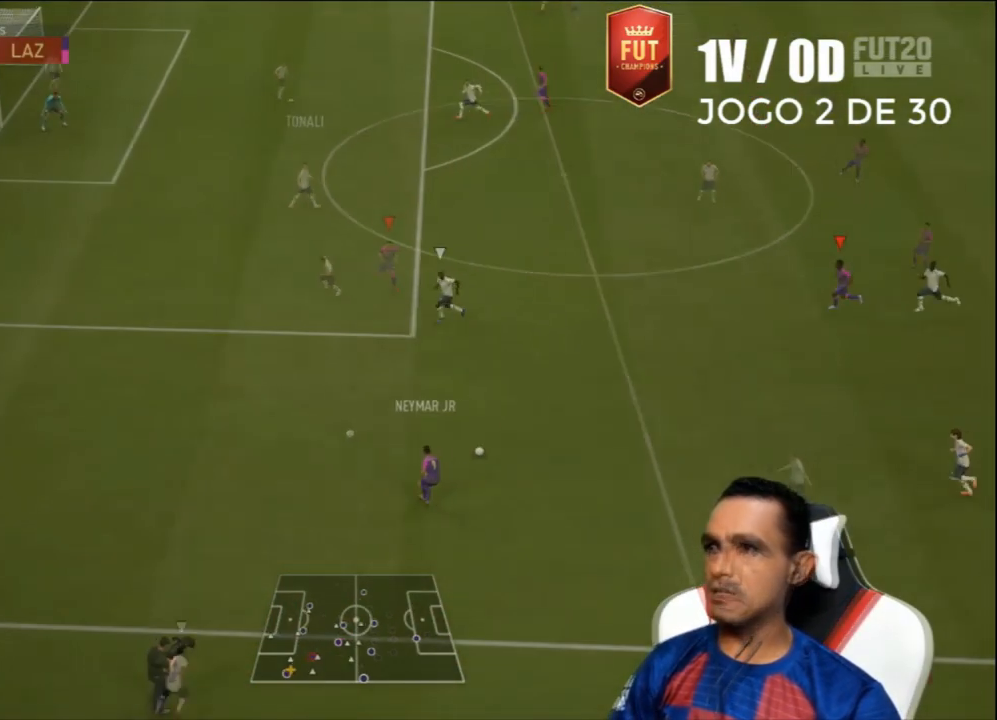
{"dt_ms": 500, "buttons": ["R2"], "left_stick": "up", "right_stick": "center", "events": [[67, "left_stick", "up"]]}
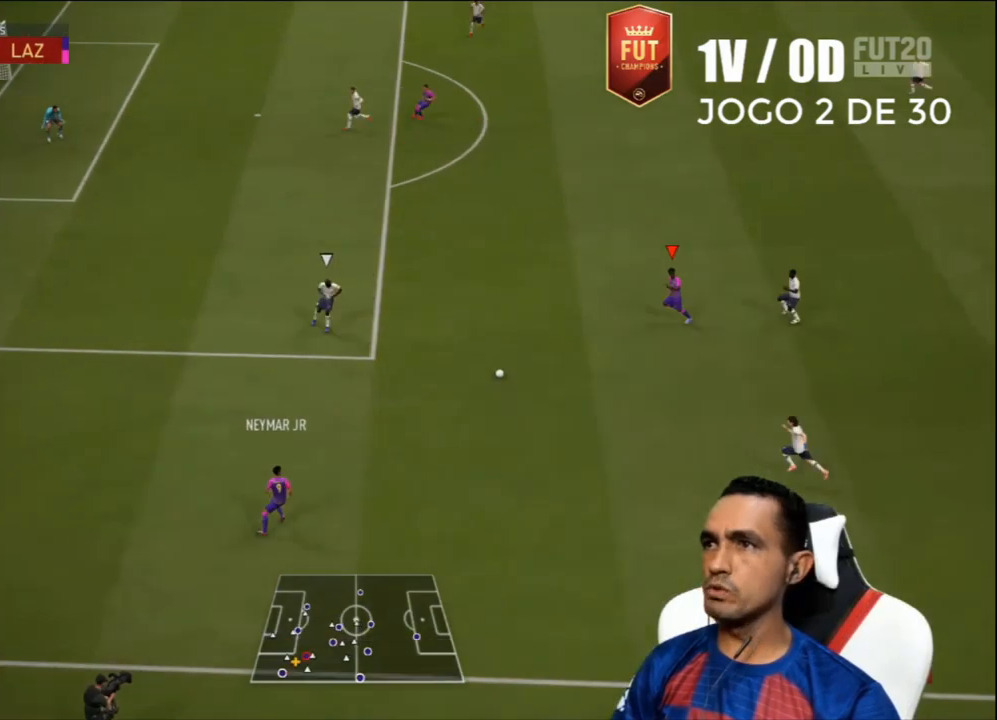
{"dt_ms": 500, "buttons": ["L3"], "left_stick": "up", "right_stick": "center", "events": [[67, "R2", "up"], [200, "R1", "down"], [267, "R1", "up"], [367, "CROSS", "down"], [367, "L1", "down"], [400, "L3", "down"], [467, "CROSS", "up"], [500, "L1", "up"]]}
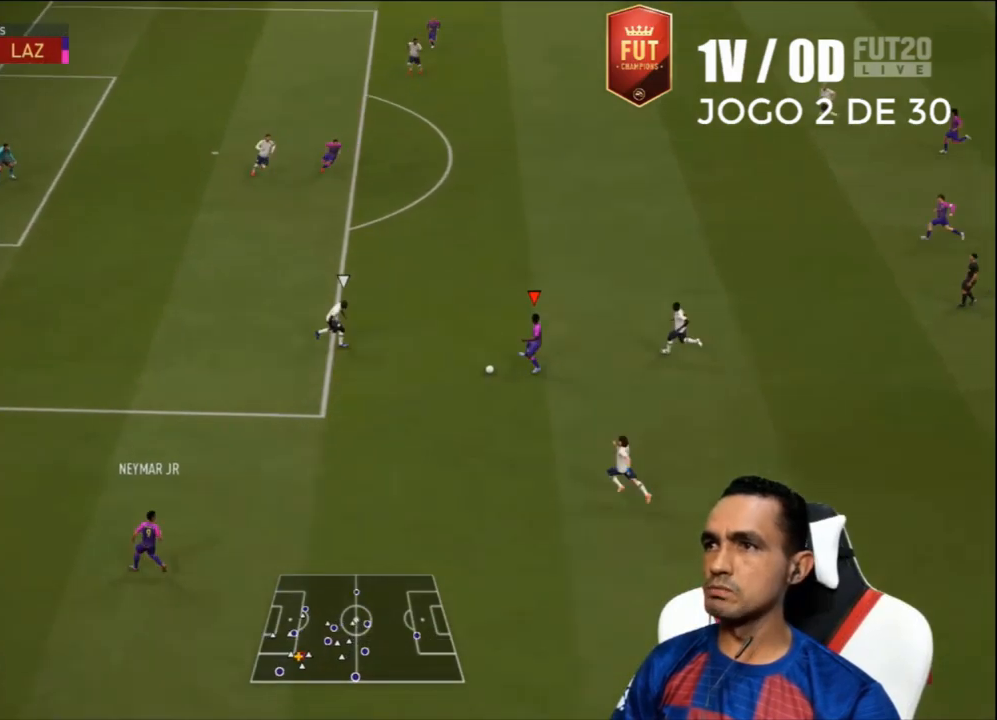
{"dt_ms": 500, "buttons": ["L2", "L3"], "left_stick": "down-right", "right_stick": "center", "events": [[233, "L3", "up"], [367, "left_stick", "center"], [433, "left_stick", "down-right"], [500, "L2", "down"], [500, "L3", "down"]]}
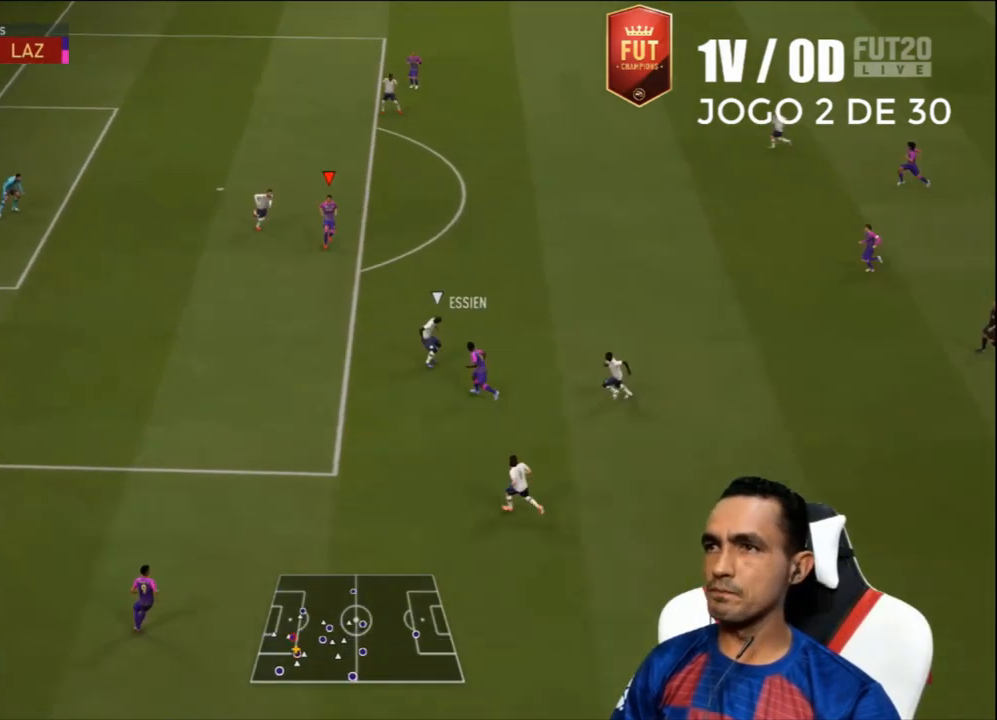
{"dt_ms": 500, "buttons": [], "left_stick": "up-right", "right_stick": "center", "events": [[67, "L3", "up"], [67, "left_stick", "right"], [133, "L2", "up"], [200, "left_stick", "up-right"]]}
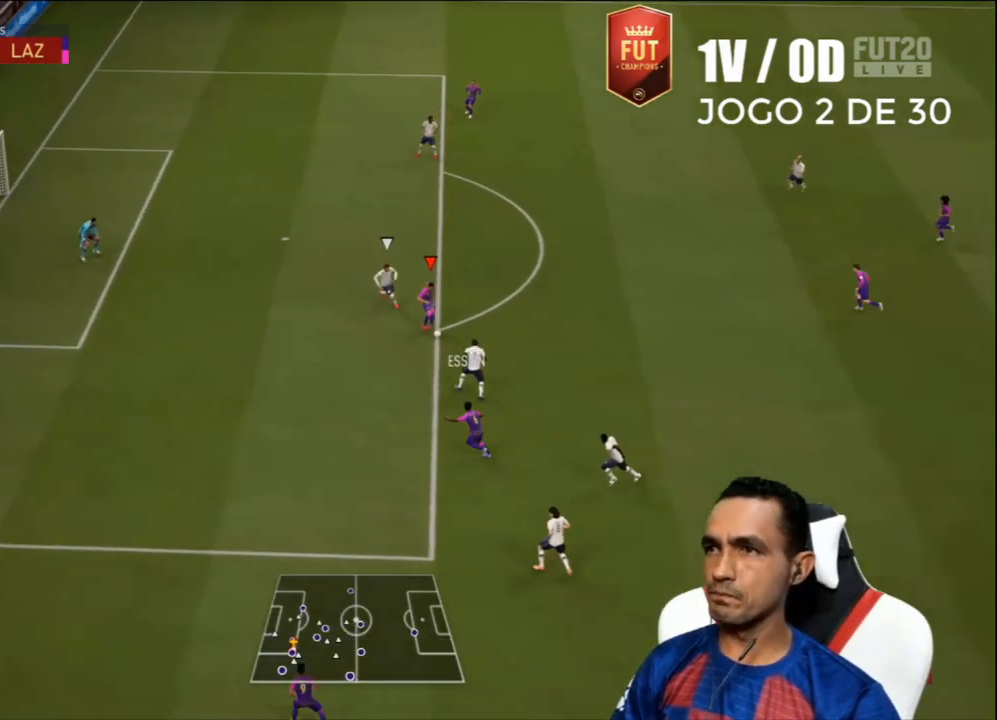
{"dt_ms": 500, "buttons": [], "left_stick": "up", "right_stick": "center", "events": [[100, "TRIANGLE", "down"], [133, "TRIANGLE", "up"], [233, "left_stick", "up"]]}
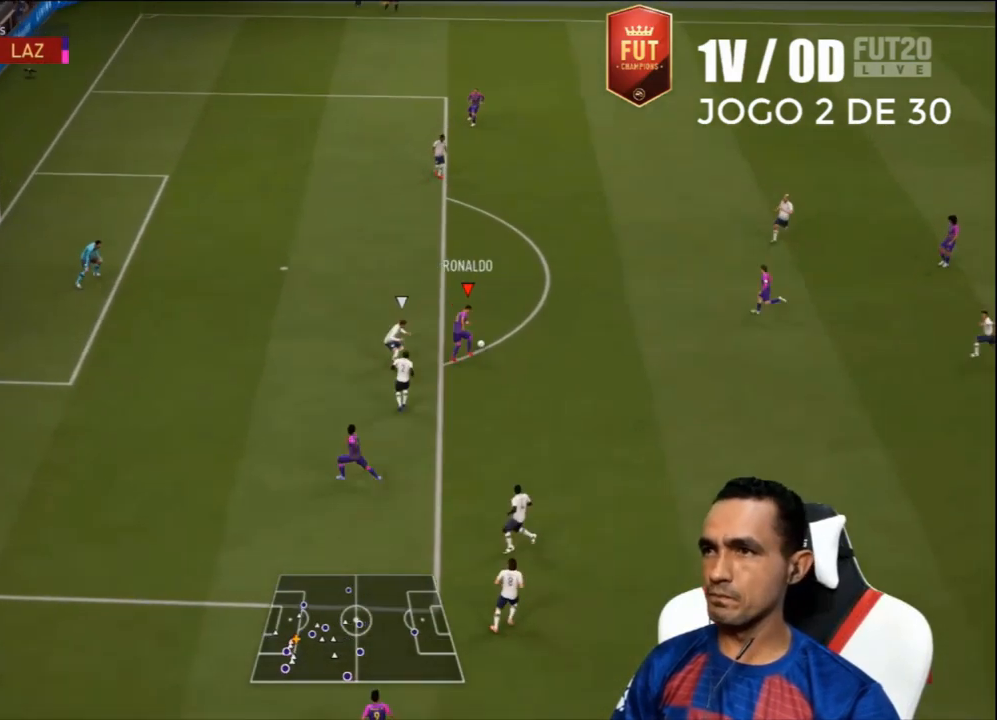
{"dt_ms": 500, "buttons": ["R2", "L3"], "left_stick": "up-left", "right_stick": "center", "events": [[267, "L3", "down"], [267, "left_stick", "up-left"], [333, "R2", "down"]]}
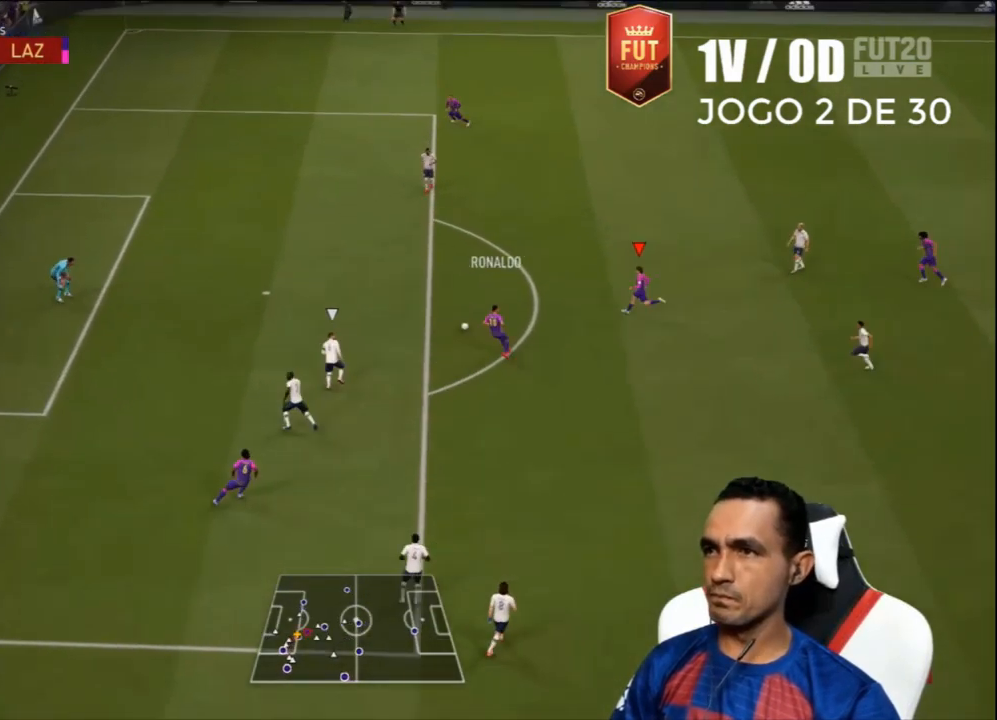
{"dt_ms": 500, "buttons": ["CIRCLE", "L3"], "left_stick": "up-left", "right_stick": "center", "events": [[300, "R2", "up"], [367, "CIRCLE", "down"]]}
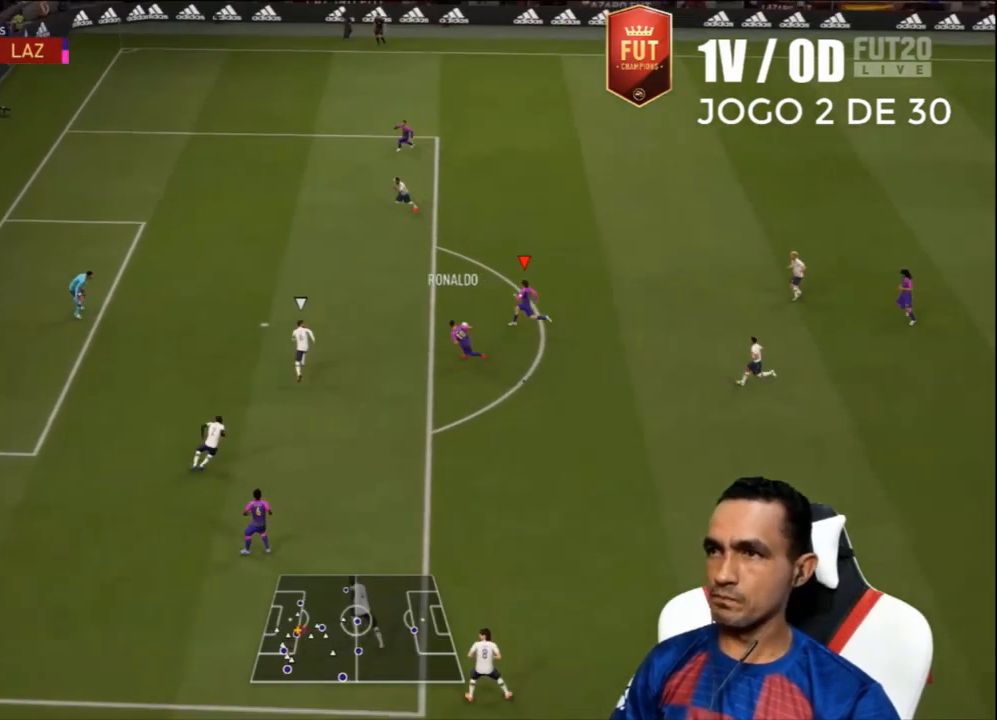
{"dt_ms": 500, "buttons": [], "left_stick": "center", "right_stick": "center", "events": [[33, "CIRCLE", "up"], [67, "L3", "up"], [167, "left_stick", "center"]]}